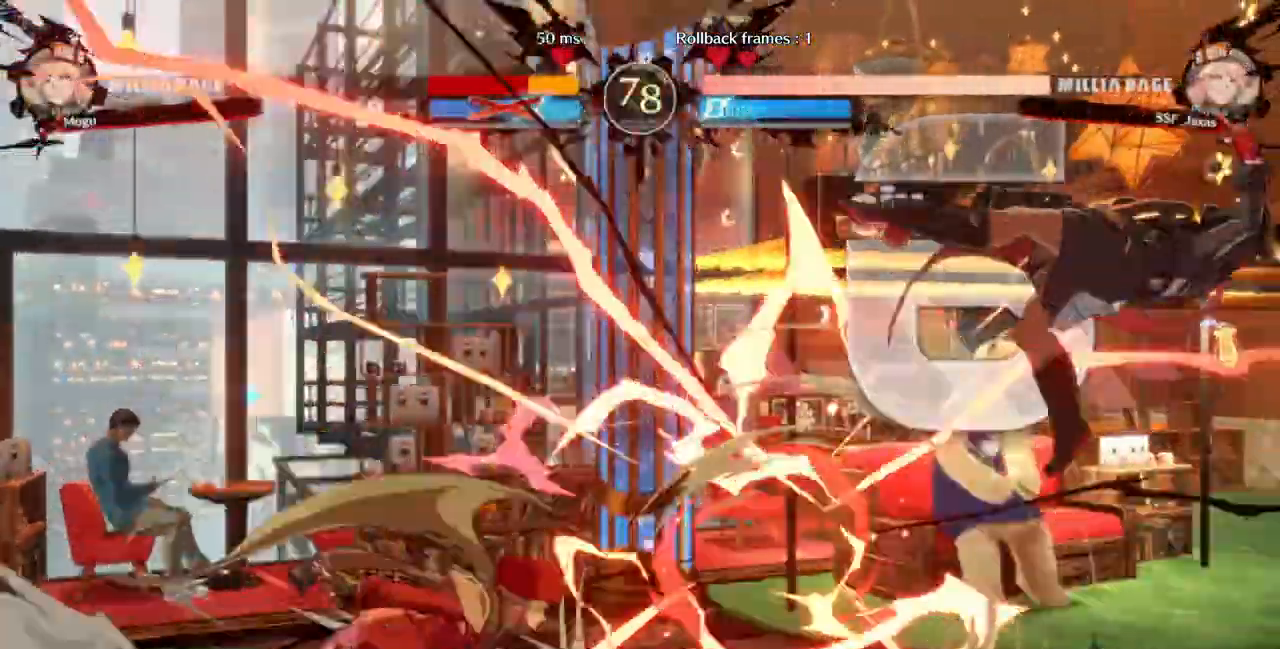
Gameplay with a controller (arcade stick); each line is a JSON object with the inputs held at the frame after it. "events" lists button and stick changes between this image and that frame as [ms after this image, input, new state], when the widget could be followed in between. Not read: L3 R3 SELECT START.
{"buttons": []}
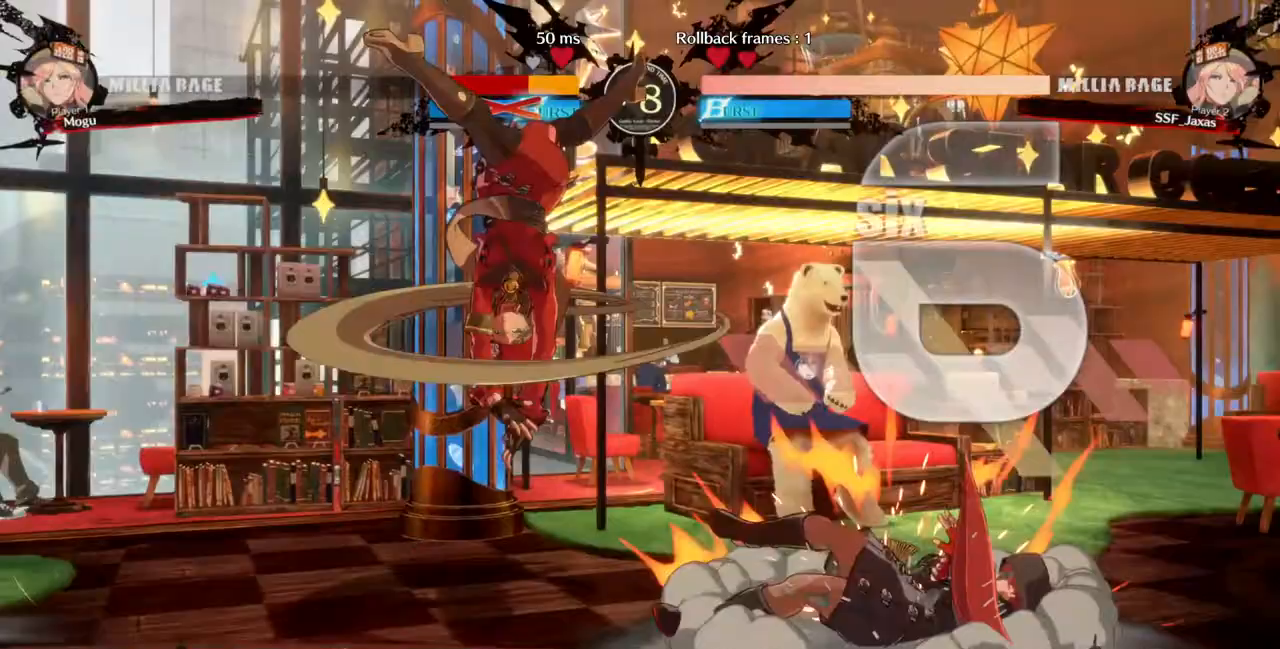
{"buttons": []}
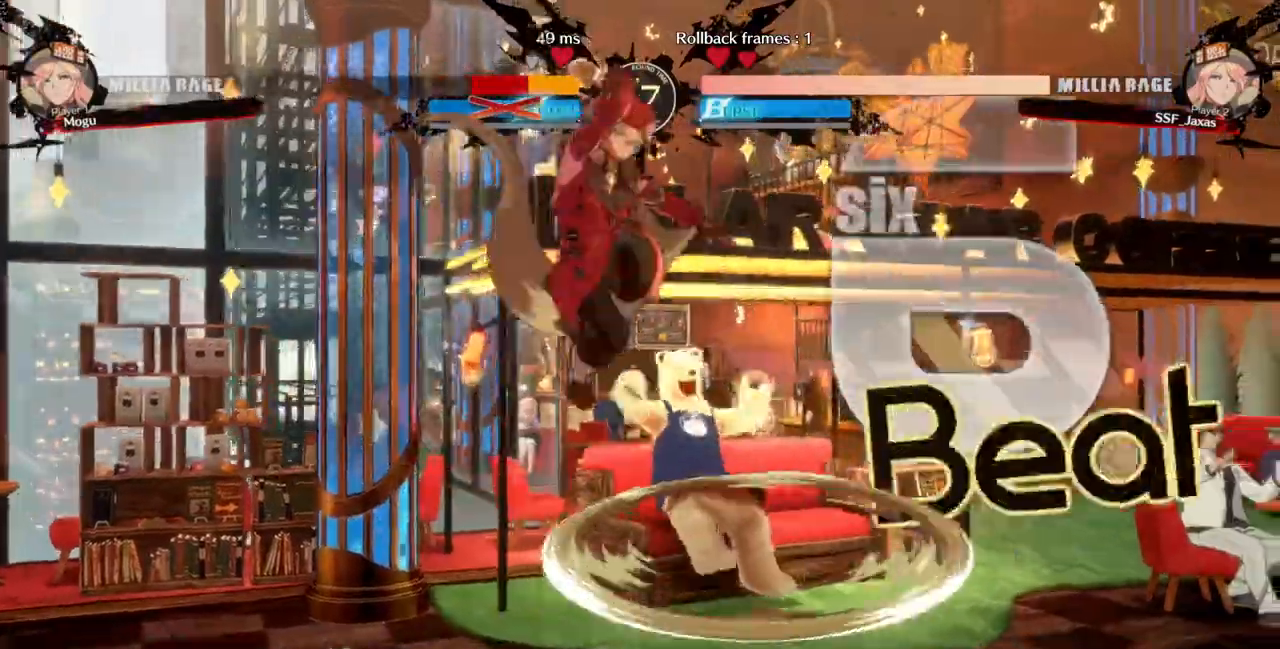
{"buttons": ["DPAD_LEFT"], "events": [[100, "DPAD_LEFT", "down"], [167, "L1", "down"], [233, "L1", "up"]]}
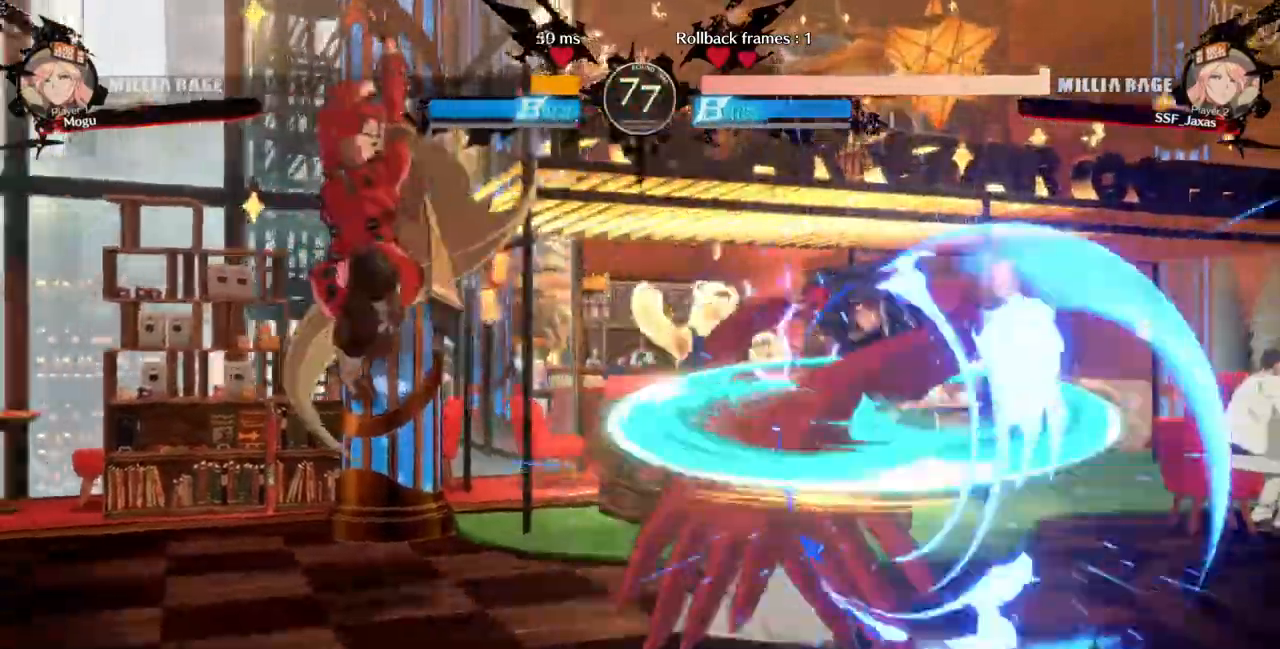
{"buttons": ["SQUARE", "TRIANGLE", "DPAD_DOWN", "DPAD_LEFT"], "events": [[100, "DPAD_LEFT", "up"], [133, "DPAD_RIGHT", "down"], [200, "DPAD_RIGHT", "up"], [233, "DPAD_RIGHT", "down"], [433, "DPAD_RIGHT", "up"], [467, "DPAD_DOWN", "down"], [467, "DPAD_LEFT", "down"], [500, "SQUARE", "down"], [500, "TRIANGLE", "down"]]}
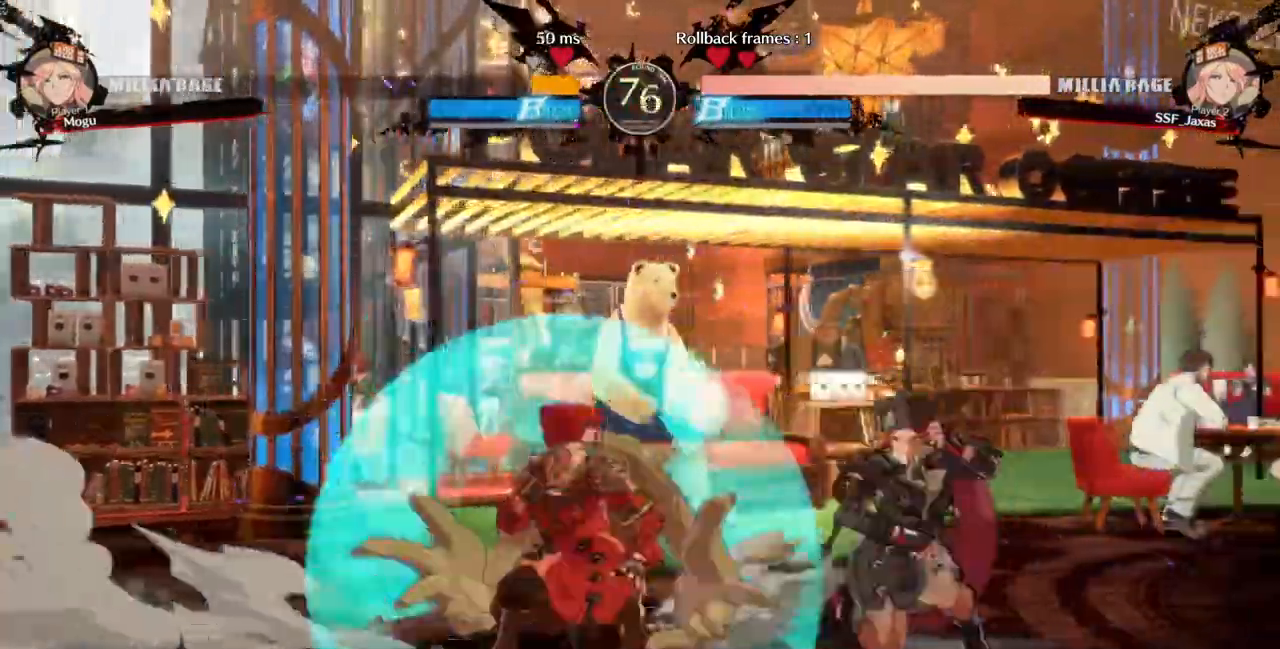
{"buttons": ["L1"]}